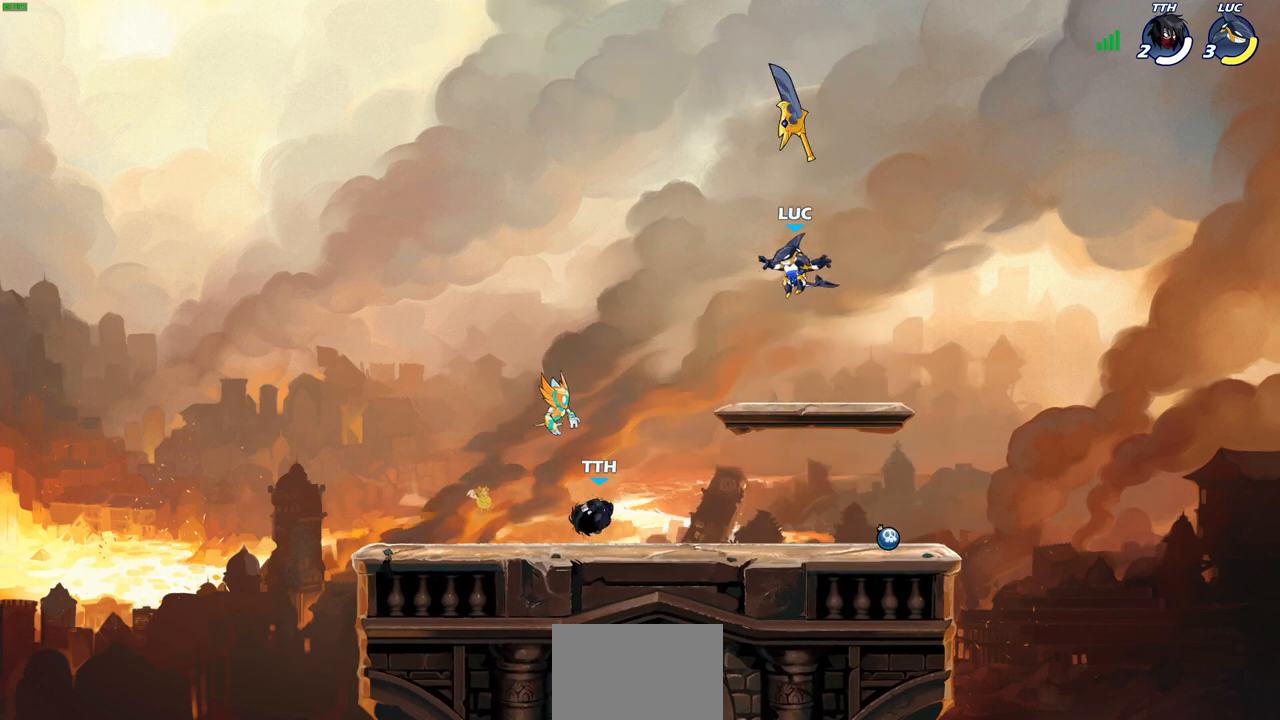
Gameplay with a controller (PlayStation layout); each line is a JSON object with the inputs held at the frame after it. "events" lists button and stick changes between this image and that frame as [ms after this image, input, new state], when the widget could be followed in between.
{"buttons": [], "left_stick": "up-left", "right_stick": "center", "events": [[83, "left_stick", "center"], [233, "left_stick", "up-left"], [250, "CROSS", "down"], [283, "R1", "down"], [417, "CROSS", "up"], [417, "R1", "up"]]}
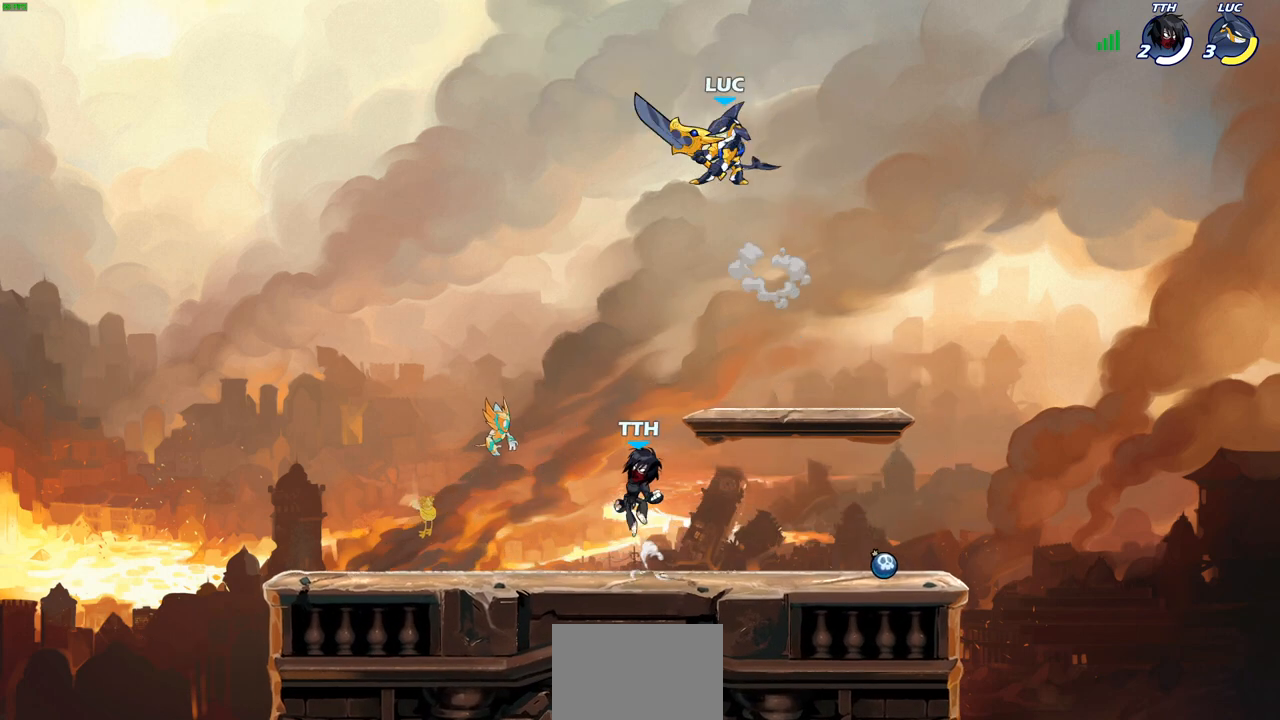
{"buttons": [], "left_stick": "center", "right_stick": "center", "events": [[133, "left_stick", "up-right"], [267, "left_stick", "down"], [283, "R1", "down"], [350, "R1", "up"], [367, "left_stick", "center"]]}
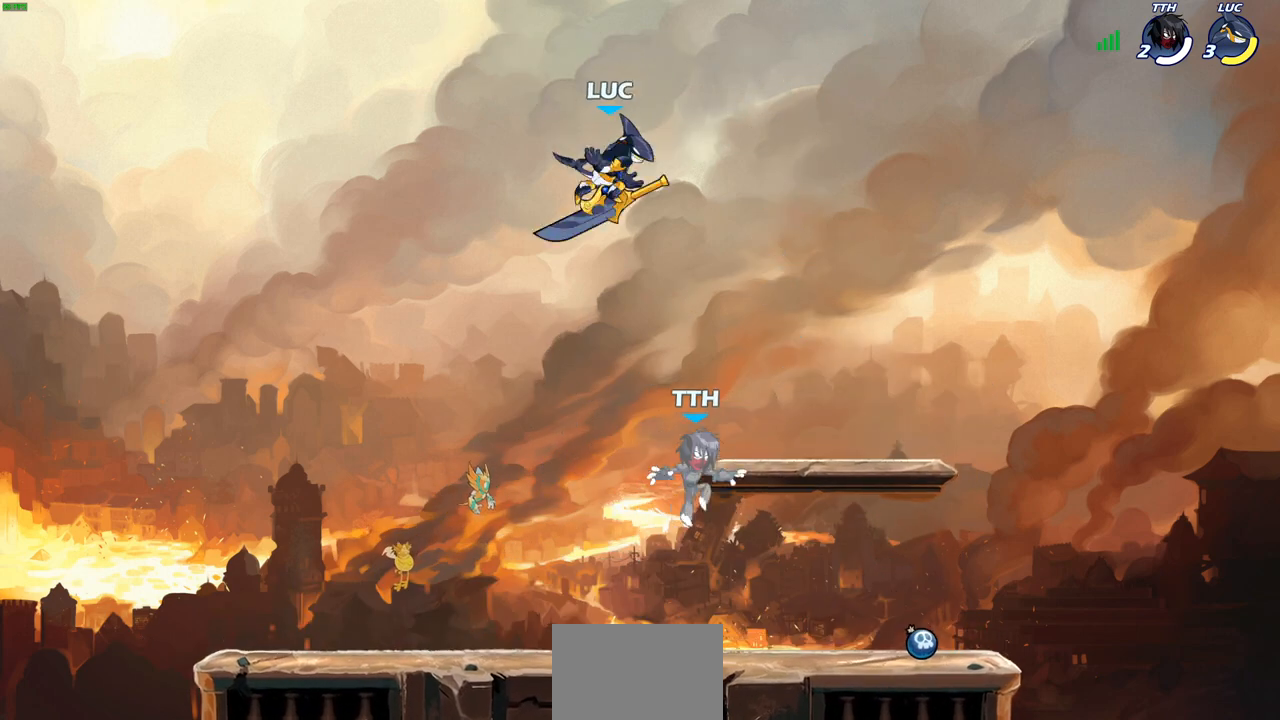
{"buttons": [], "left_stick": "left", "right_stick": "center", "events": [[267, "left_stick", "left"]]}
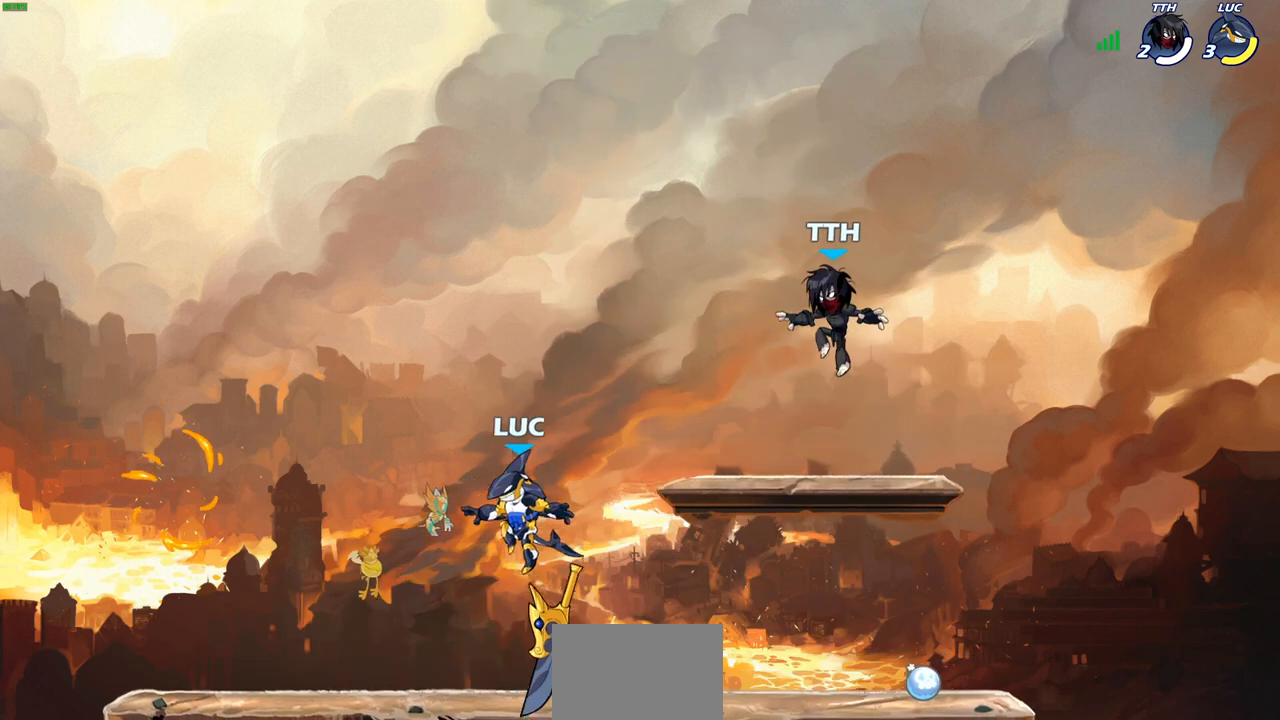
{"buttons": [], "left_stick": "center", "right_stick": "center", "events": [[50, "left_stick", "right"], [117, "R1", "down"], [217, "R1", "up"], [267, "left_stick", "center"], [283, "CIRCLE", "down"], [350, "CIRCLE", "up"]]}
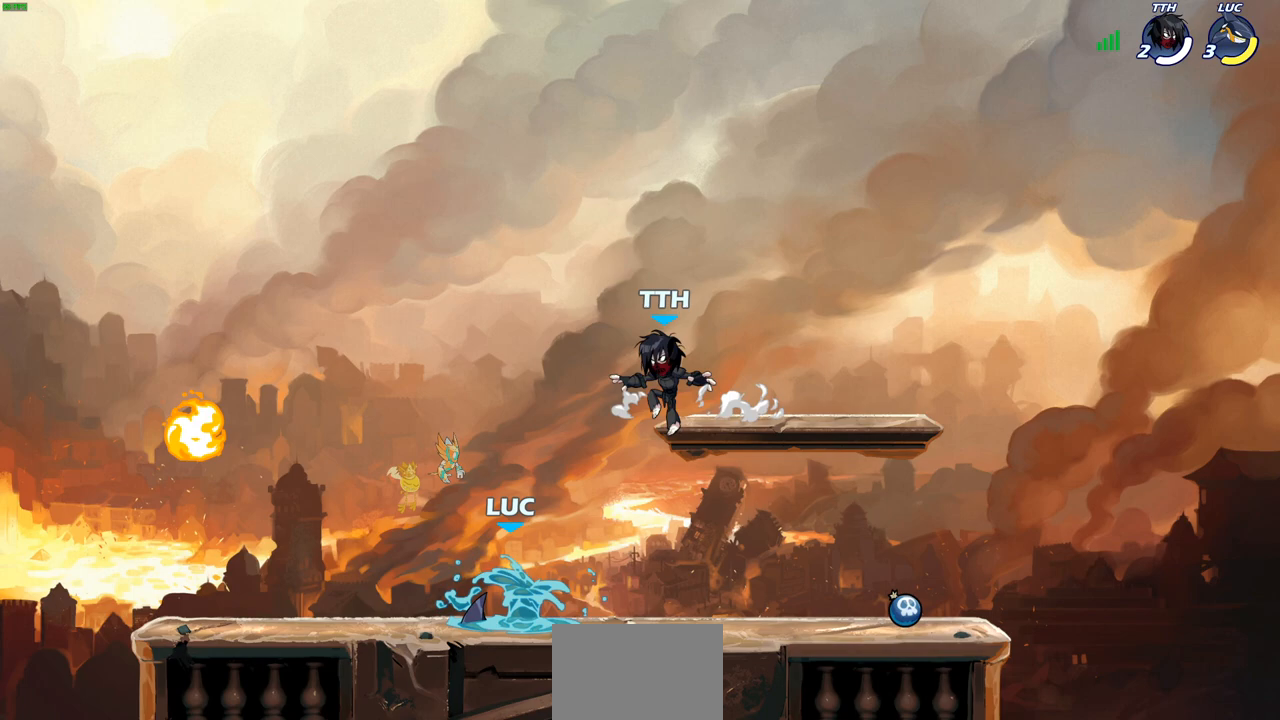
{"buttons": [], "left_stick": "center", "right_stick": "center", "events": []}
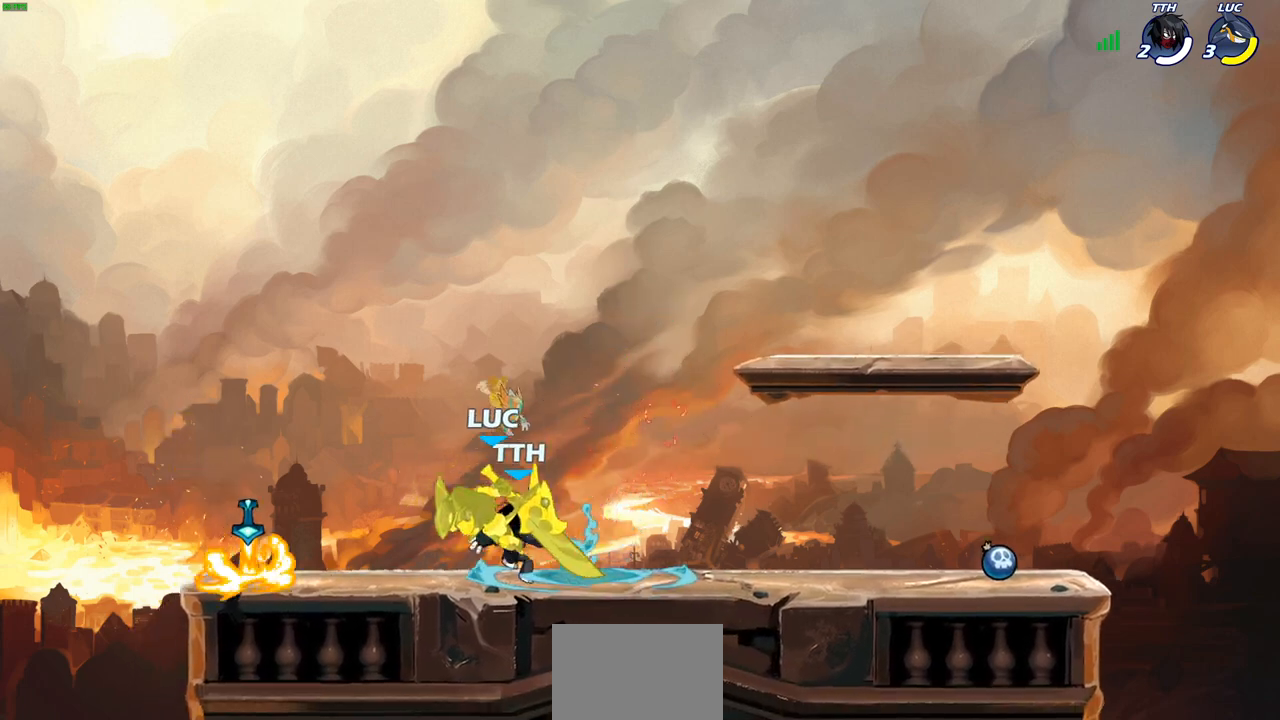
{"buttons": [], "left_stick": "up-right", "right_stick": "center", "events": [[117, "left_stick", "up-left"], [233, "CROSS", "down"], [400, "CROSS", "up"], [467, "left_stick", "up-right"]]}
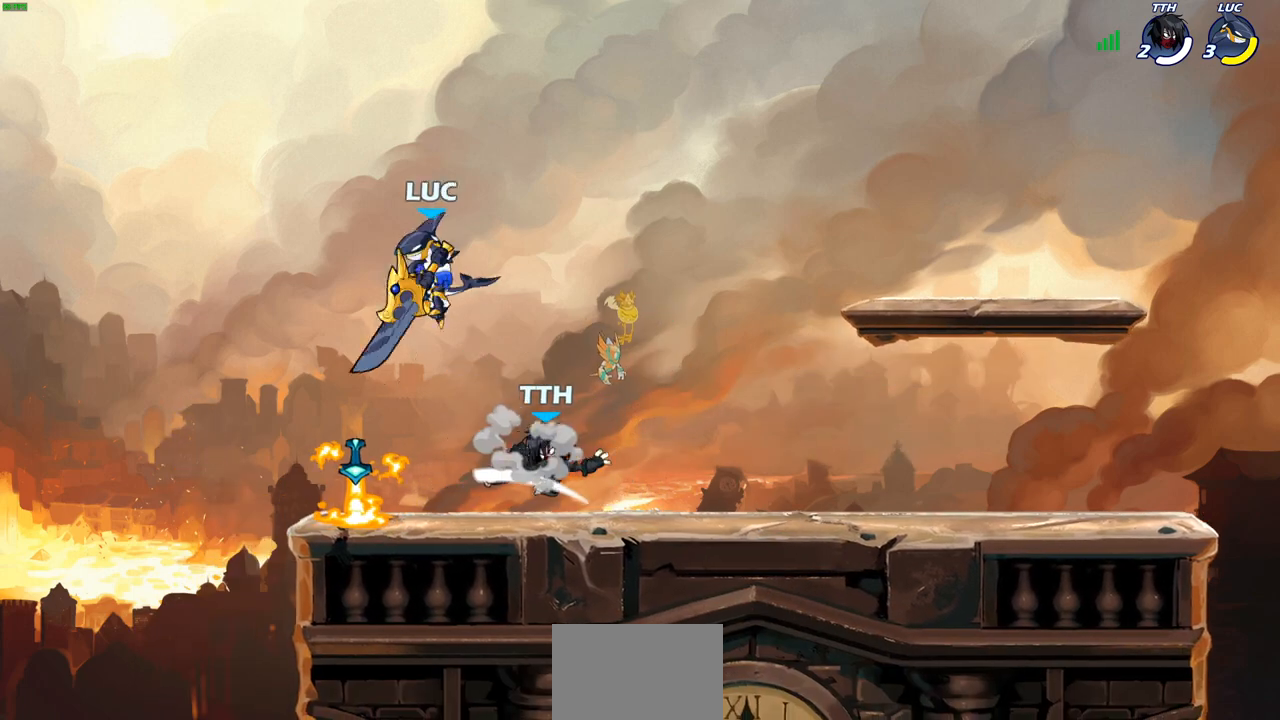
{"buttons": ["SQUARE"], "left_stick": "down-right", "right_stick": "center", "events": [[167, "left_stick", "down"], [267, "SQUARE", "down"], [350, "SQUARE", "up"], [417, "left_stick", "down-right"], [500, "SQUARE", "down"]]}
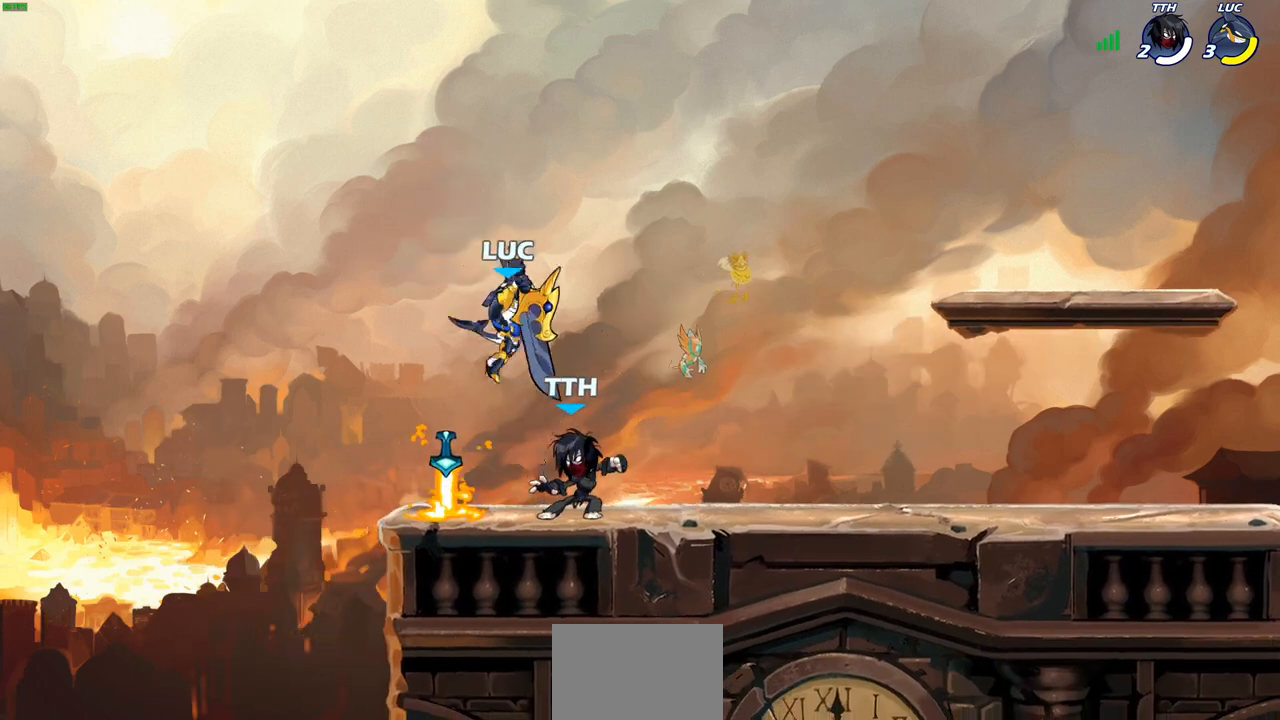
{"buttons": [], "left_stick": "center", "right_stick": "center", "events": [[100, "SQUARE", "up"], [150, "left_stick", "center"], [200, "SQUARE", "down"], [267, "SQUARE", "up"], [367, "SQUARE", "down"], [450, "SQUARE", "up"]]}
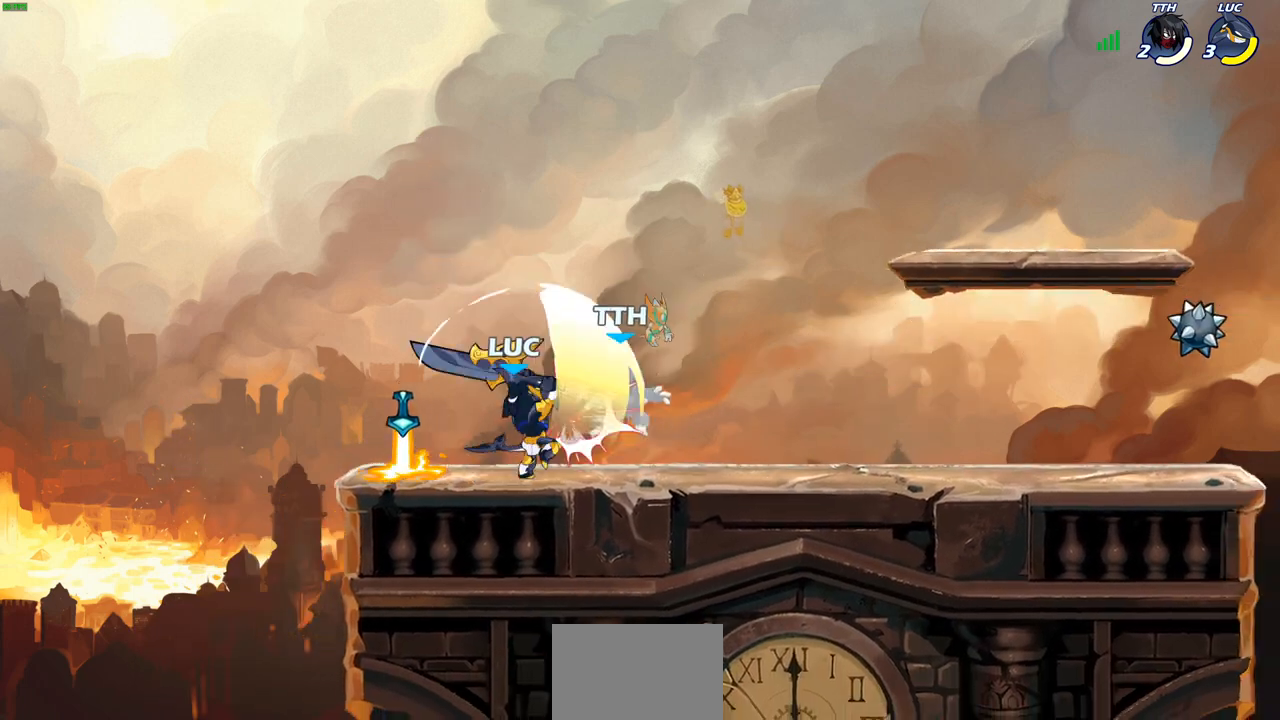
{"buttons": [], "left_stick": "right", "right_stick": "center", "events": [[33, "SQUARE", "down"], [67, "left_stick", "right"], [100, "SQUARE", "up"], [167, "SQUARE", "down"], [283, "SQUARE", "up"]]}
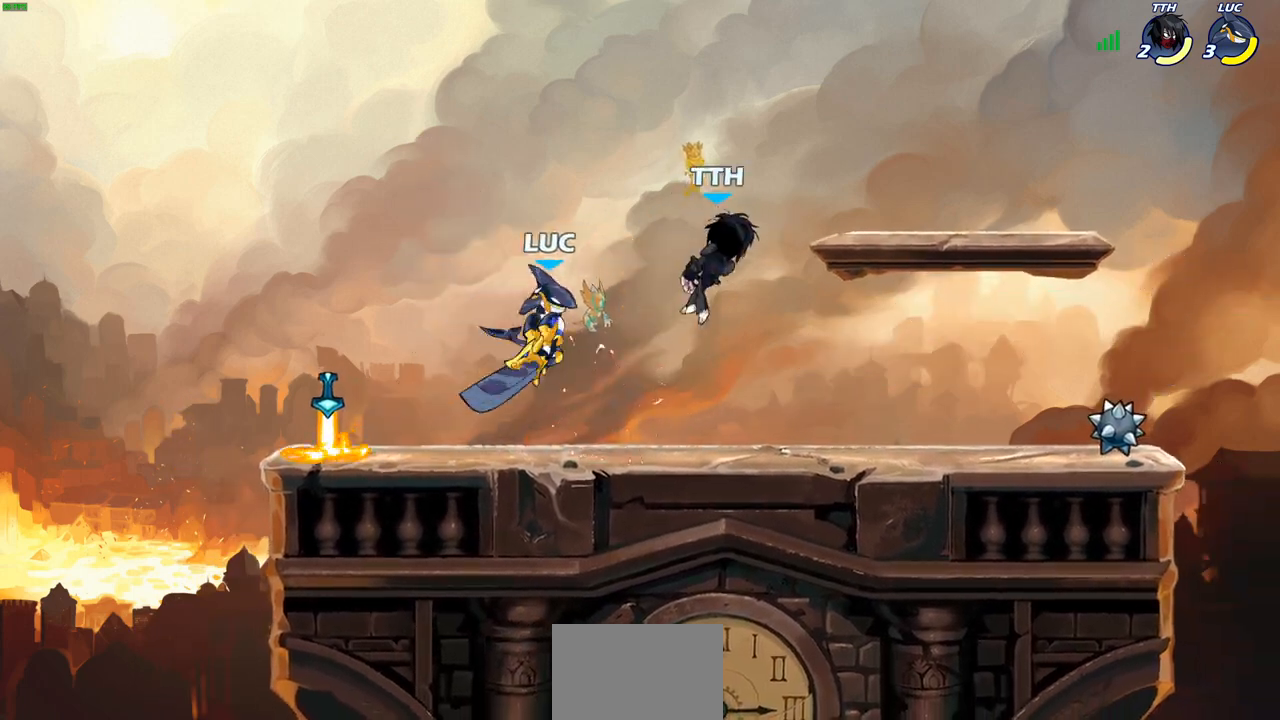
{"buttons": [], "left_stick": "up-left", "right_stick": "center", "events": [[83, "left_stick", "center"], [217, "left_stick", "right"], [350, "CIRCLE", "down"], [367, "CIRCLE", "up"], [417, "left_stick", "up-left"]]}
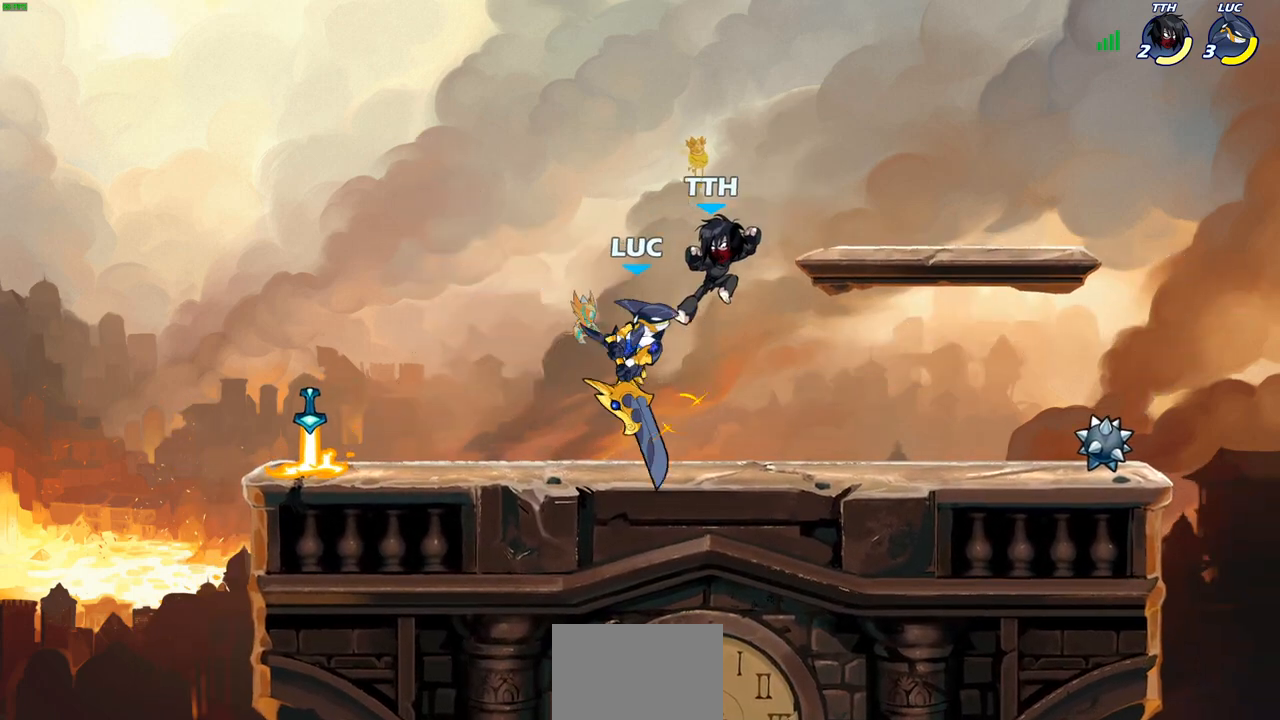
{"buttons": [], "left_stick": "center", "right_stick": "center", "events": [[33, "left_stick", "center"]]}
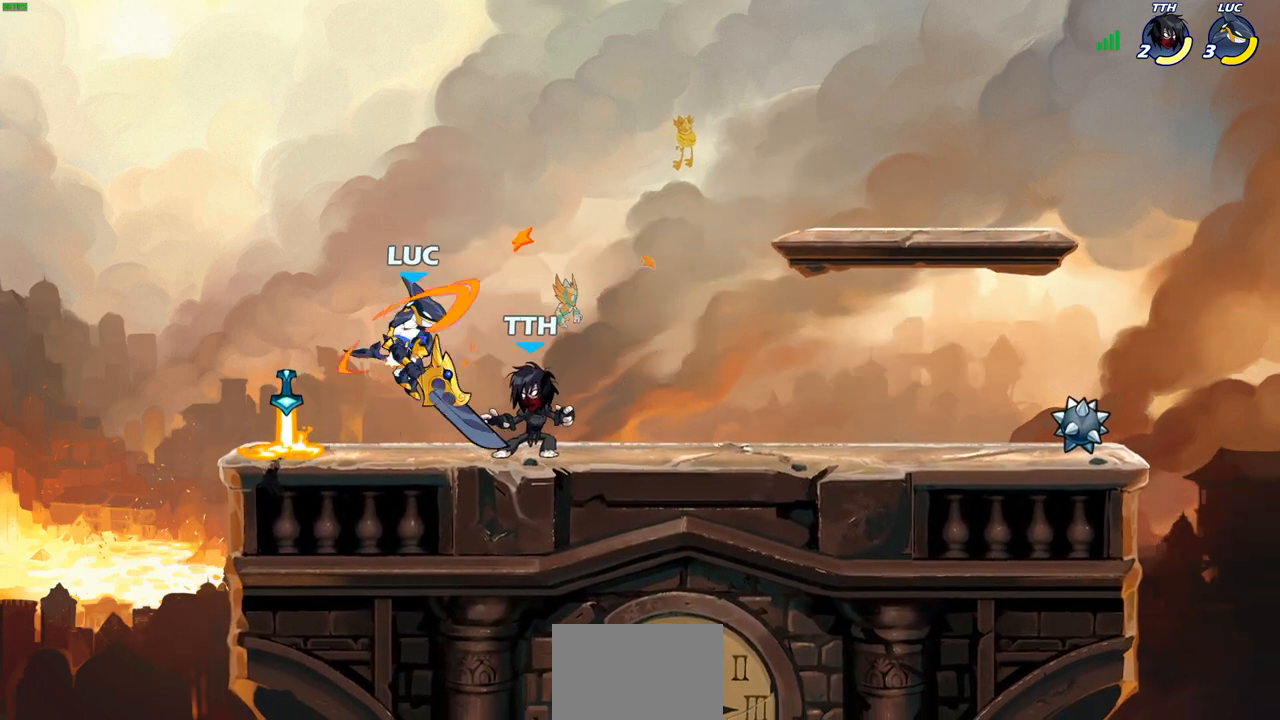
{"buttons": [], "left_stick": "down-left", "right_stick": "center", "events": [[50, "CROSS", "down"], [183, "CROSS", "up"], [300, "left_stick", "right"], [450, "left_stick", "down-left"]]}
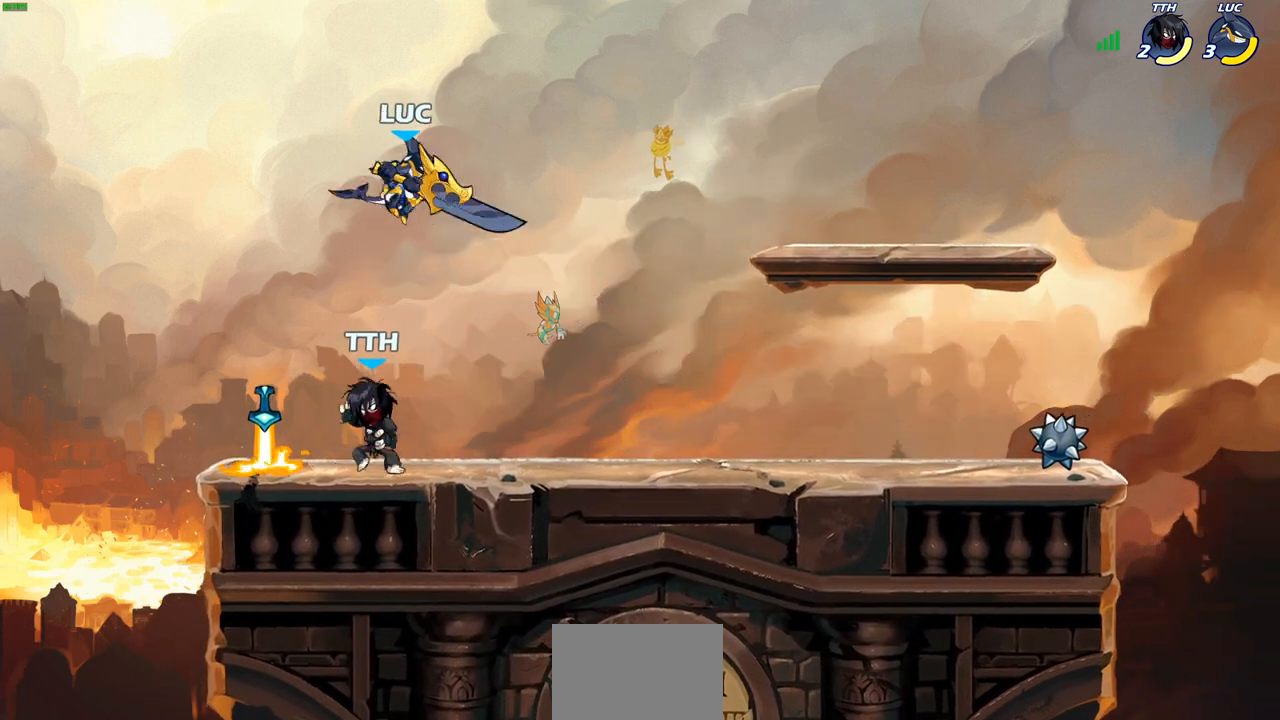
{"buttons": [], "left_stick": "down-left", "right_stick": "center", "events": [[33, "SQUARE", "down"], [117, "SQUARE", "up"], [233, "SQUARE", "down"], [317, "SQUARE", "up"], [400, "SQUARE", "down"], [500, "SQUARE", "up"]]}
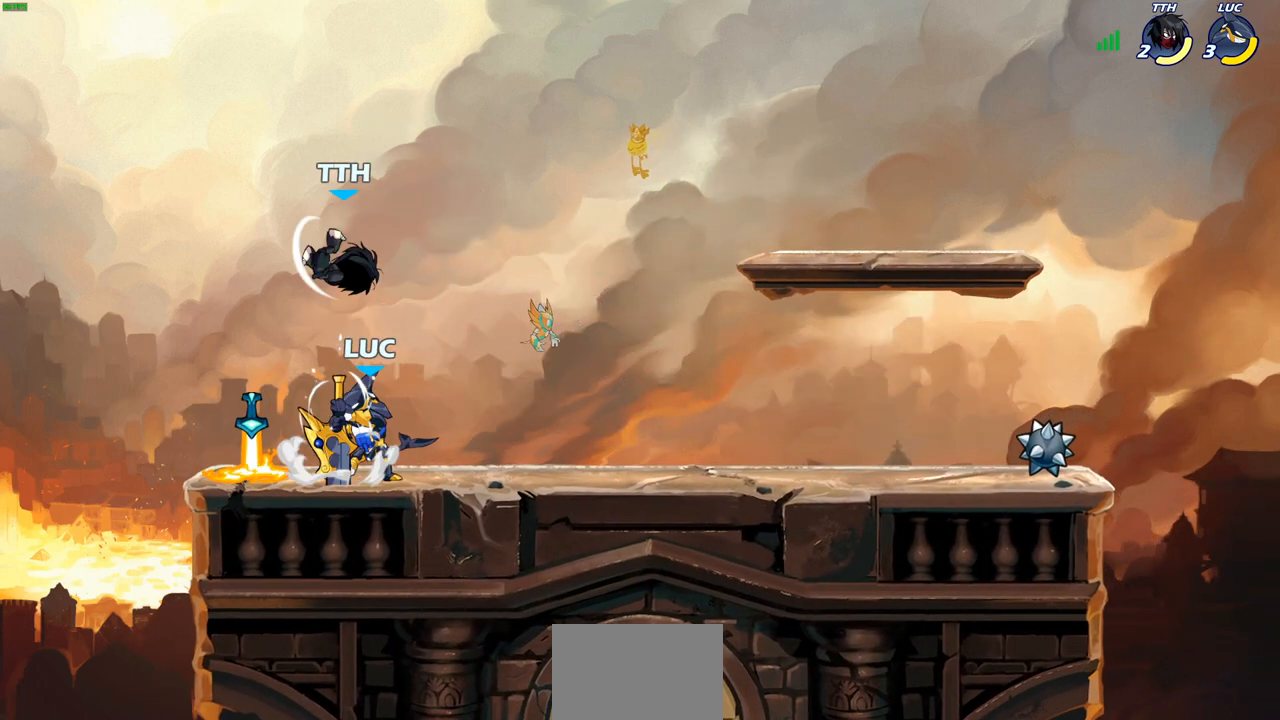
{"buttons": ["R1", "R2"], "left_stick": "right", "right_stick": "center", "events": [[117, "left_stick", "center"], [283, "left_stick", "up-right"], [333, "R2", "down"], [400, "left_stick", "right"], [483, "R1", "down"]]}
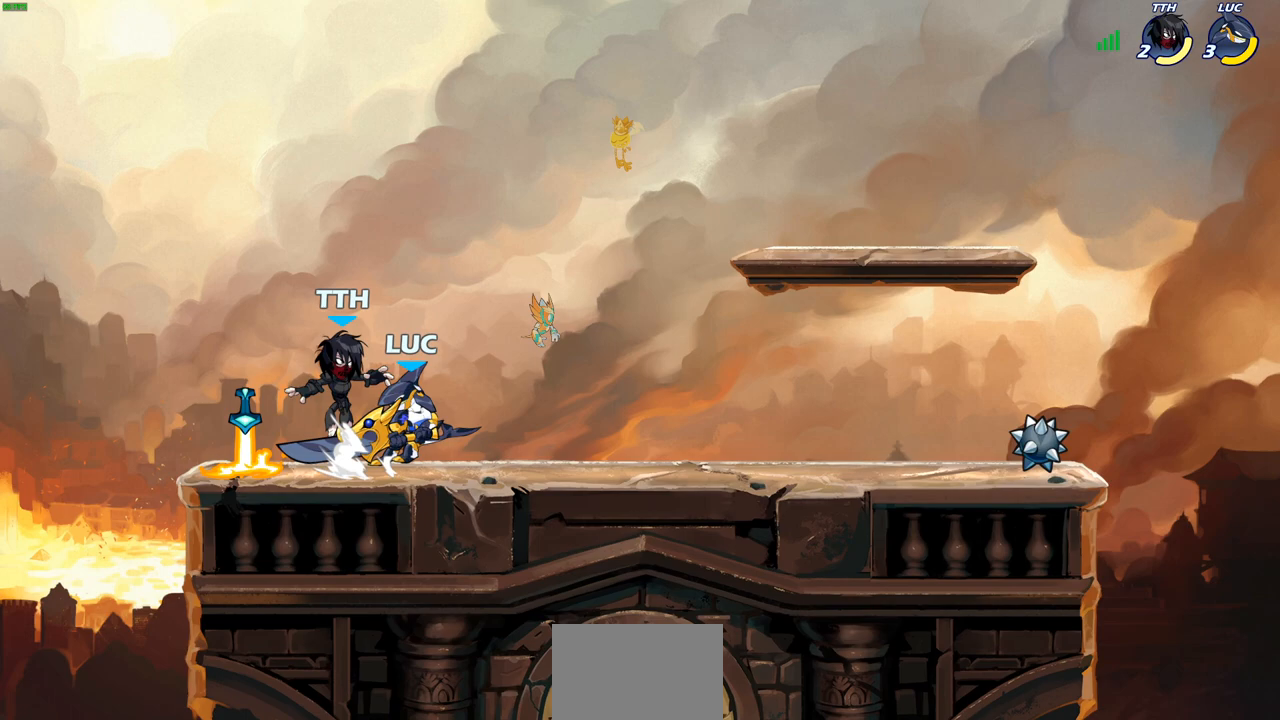
{"buttons": ["SQUARE"], "left_stick": "center", "right_stick": "center", "events": [[33, "R1", "up"], [50, "R2", "up"], [167, "left_stick", "up-left"], [250, "SQUARE", "down"], [317, "SQUARE", "up"], [317, "left_stick", "center"], [433, "SQUARE", "down"]]}
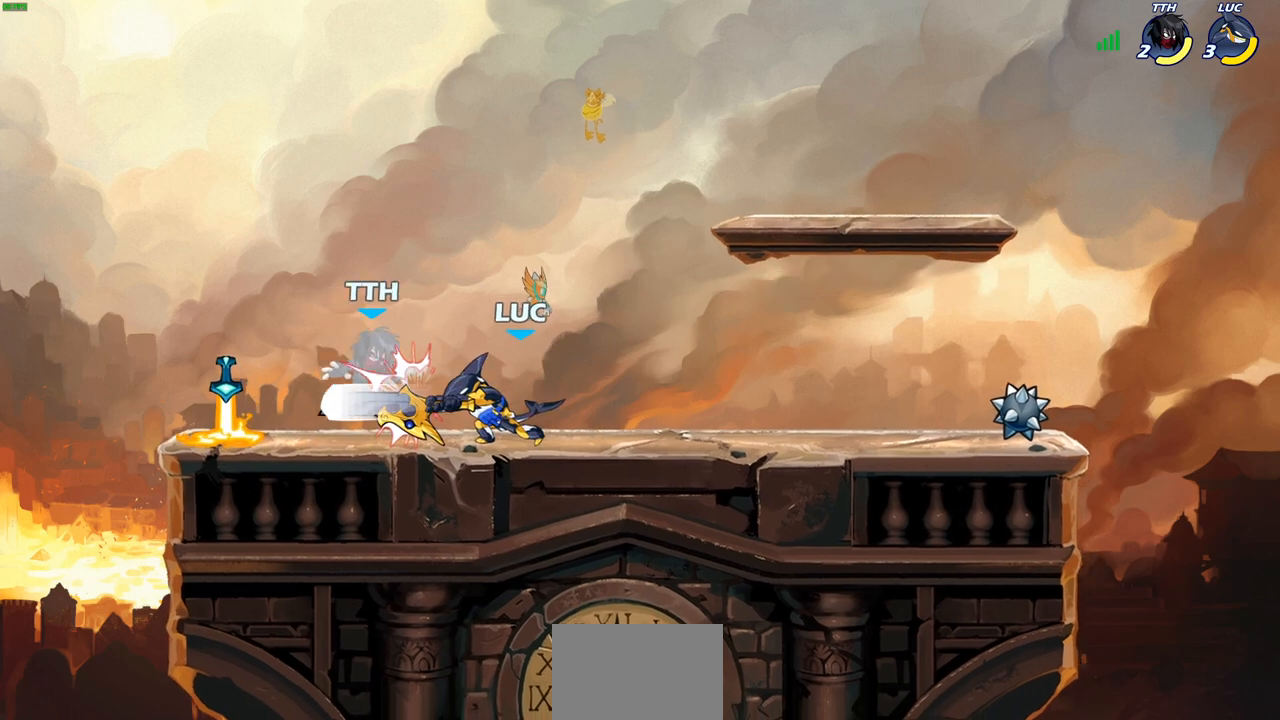
{"buttons": ["SQUARE"], "left_stick": "left", "right_stick": "center", "events": [[17, "SQUARE", "up"], [83, "left_stick", "down-left"], [133, "SQUARE", "down"], [233, "SQUARE", "up"], [300, "left_stick", "left"], [317, "SQUARE", "down"], [417, "SQUARE", "up"], [500, "SQUARE", "down"]]}
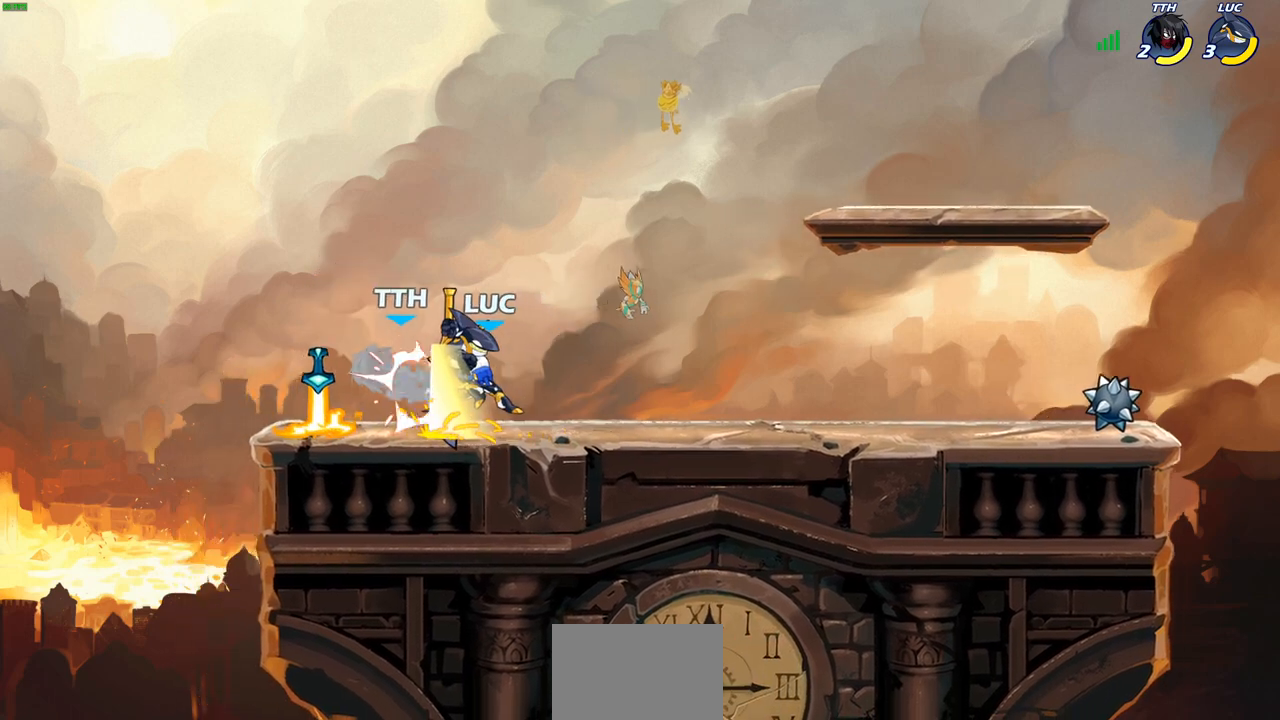
{"buttons": [], "left_stick": "center", "right_stick": "center", "events": [[117, "SQUARE", "up"], [183, "SQUARE", "down"], [283, "SQUARE", "up"], [367, "left_stick", "center"]]}
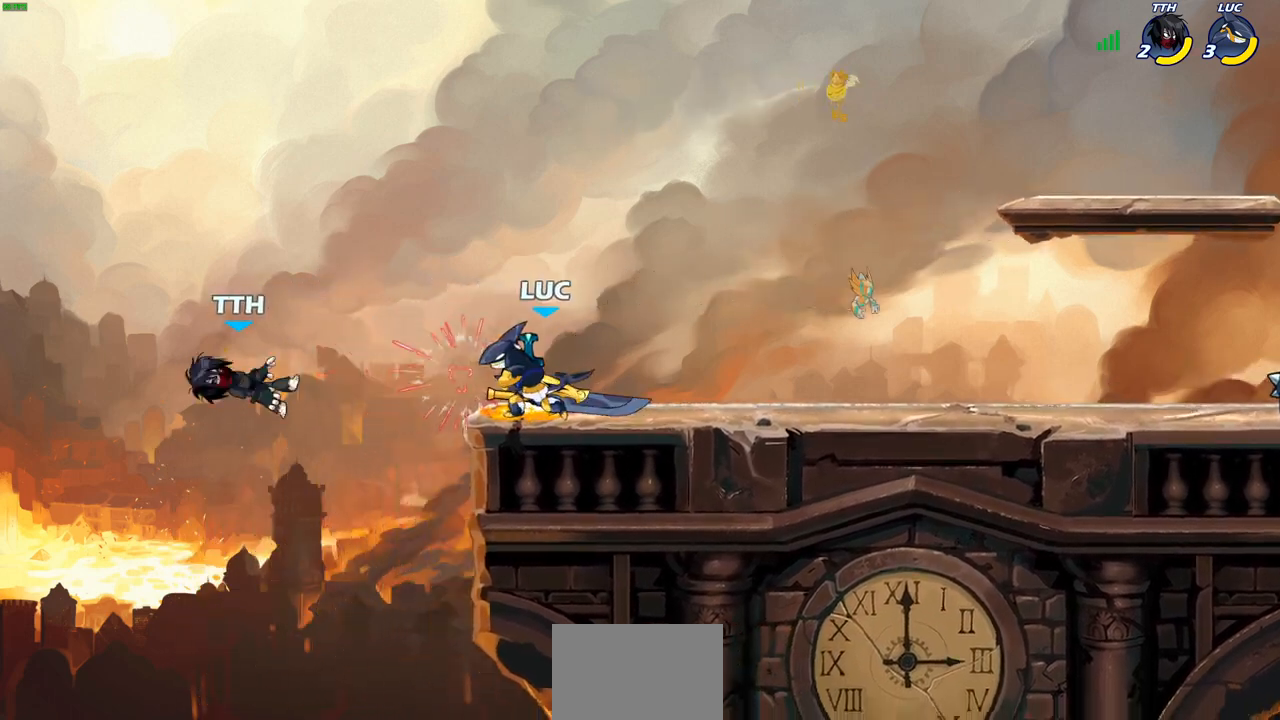
{"buttons": [], "left_stick": "center", "right_stick": "center", "events": []}
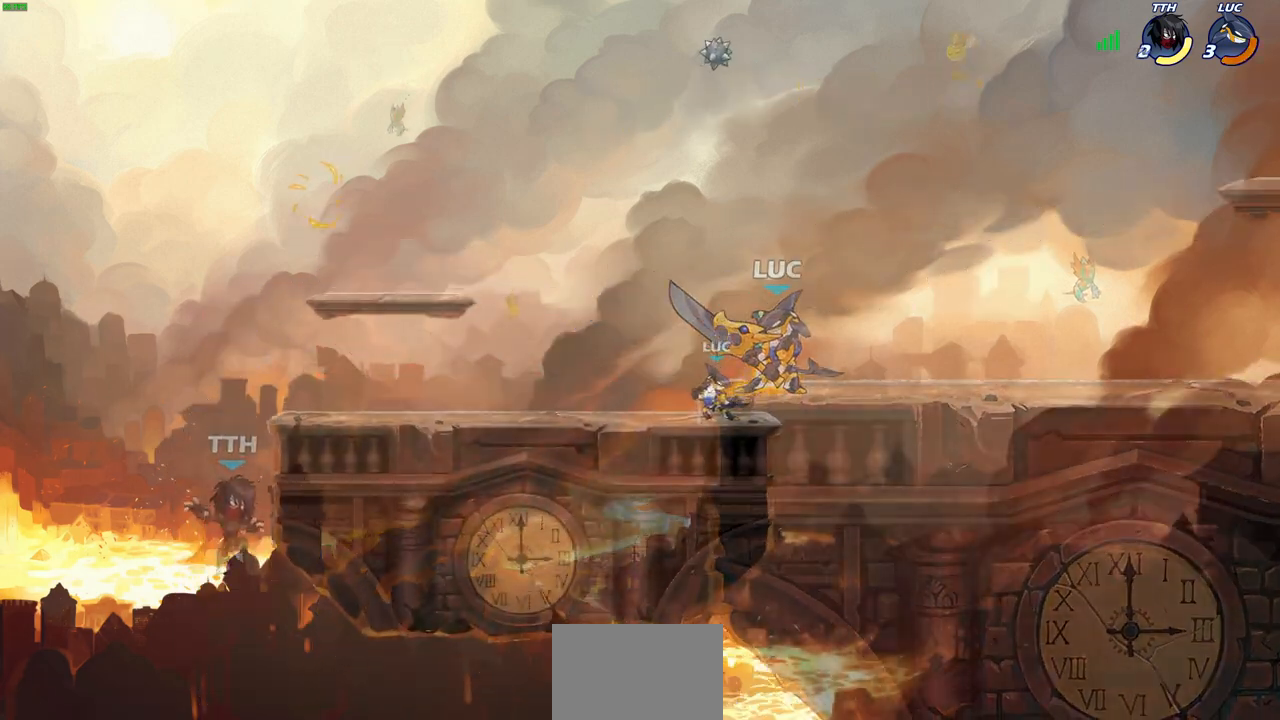
{"buttons": [], "left_stick": "center", "right_stick": "center", "events": []}
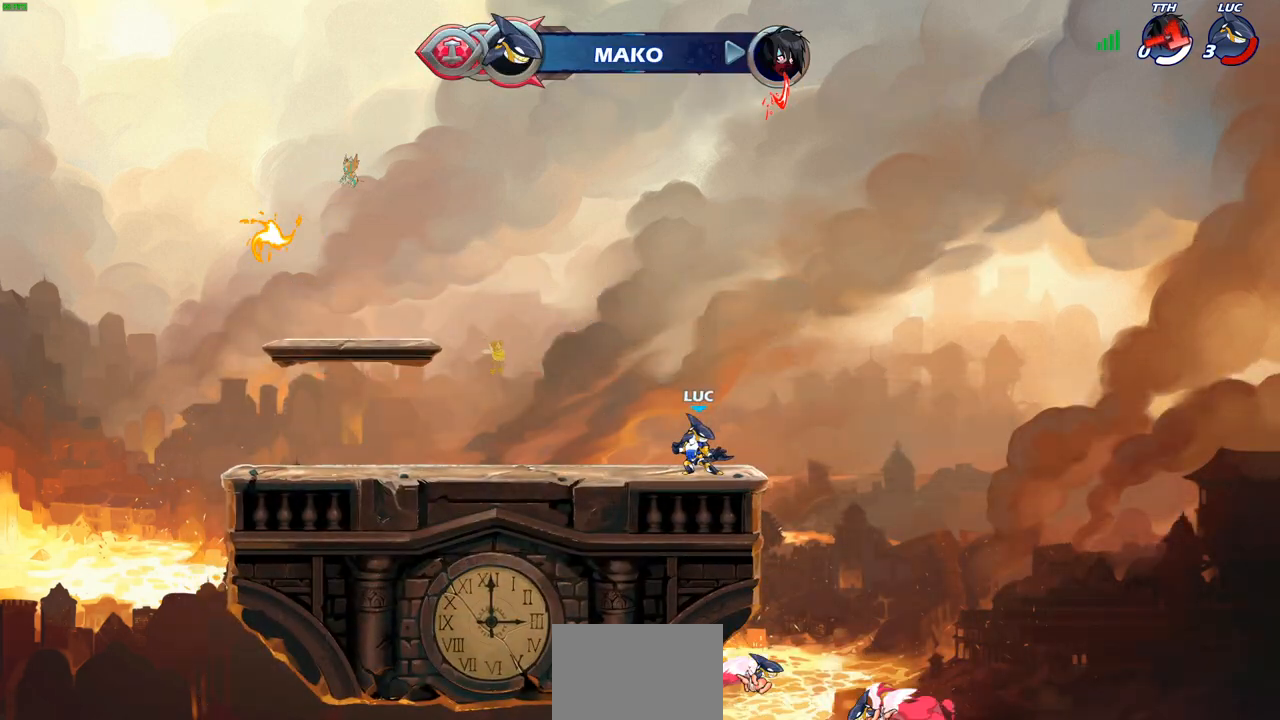
{"buttons": [], "left_stick": "center", "right_stick": "center", "events": []}
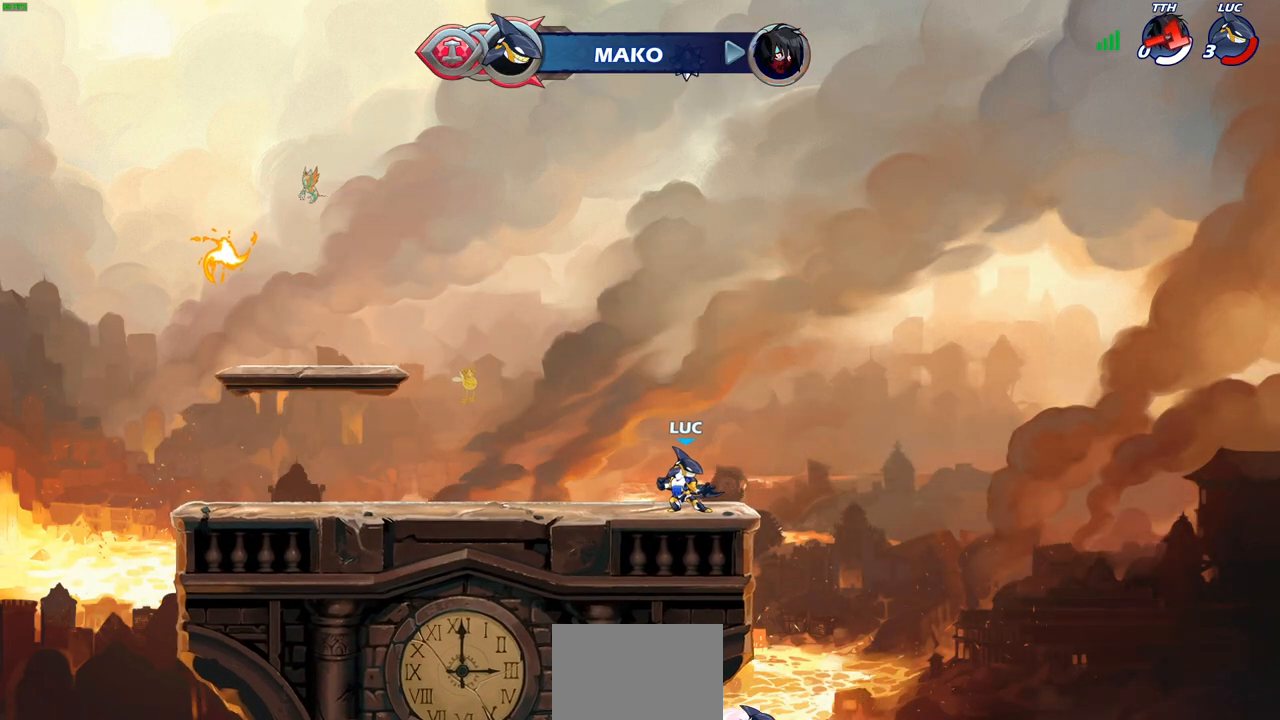
{"buttons": [], "left_stick": "center", "right_stick": "center", "events": []}
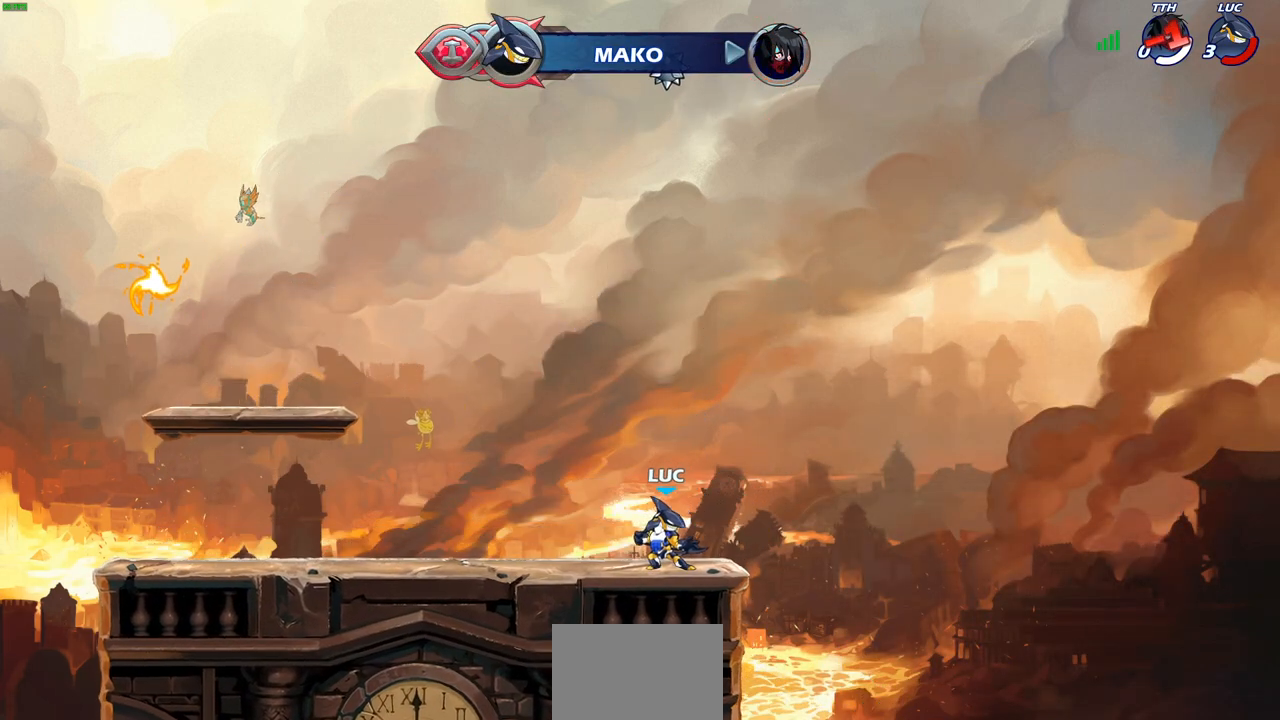
{"buttons": [], "left_stick": "center", "right_stick": "center", "events": []}
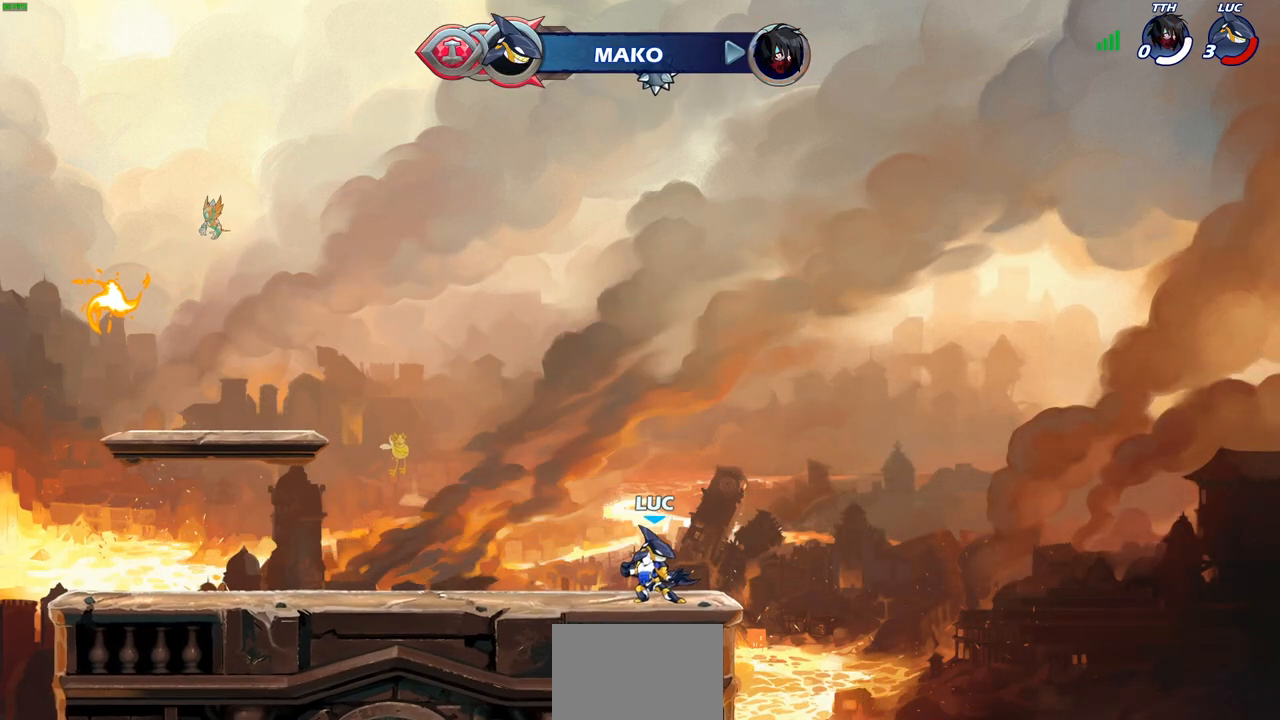
{"buttons": [], "left_stick": "center", "right_stick": "center", "events": []}
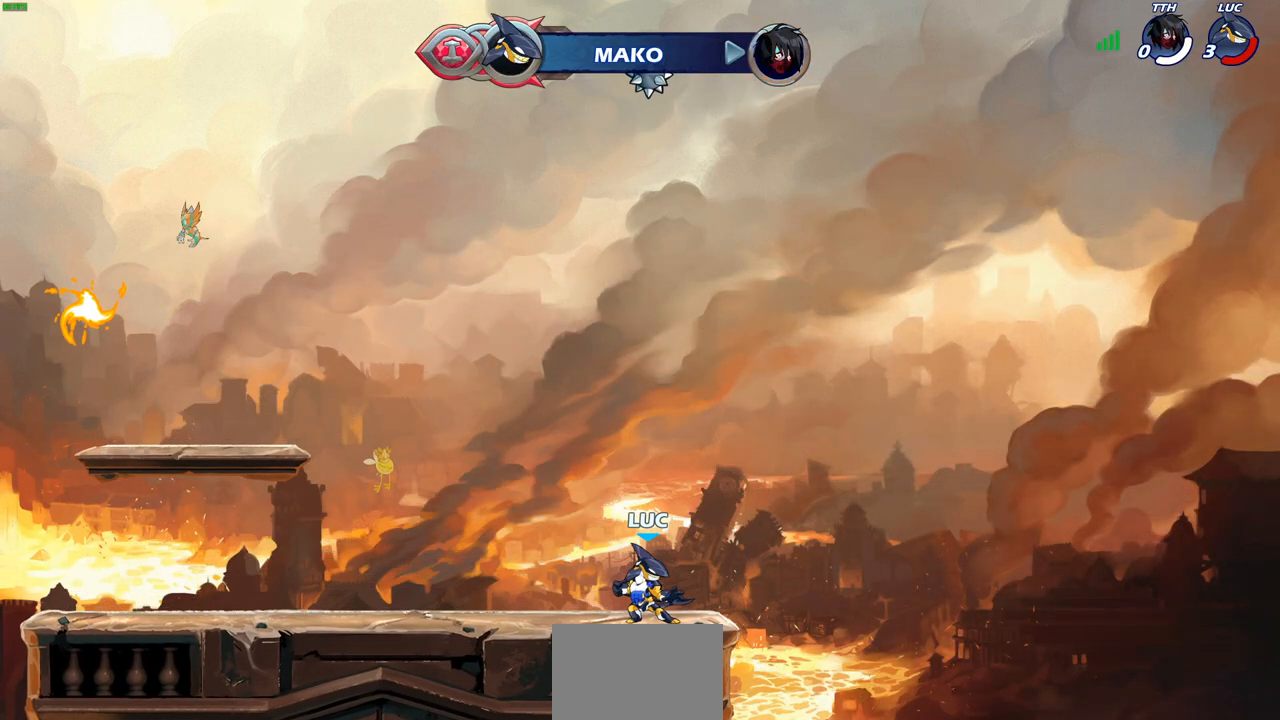
{"buttons": [], "left_stick": "center", "right_stick": "center", "events": []}
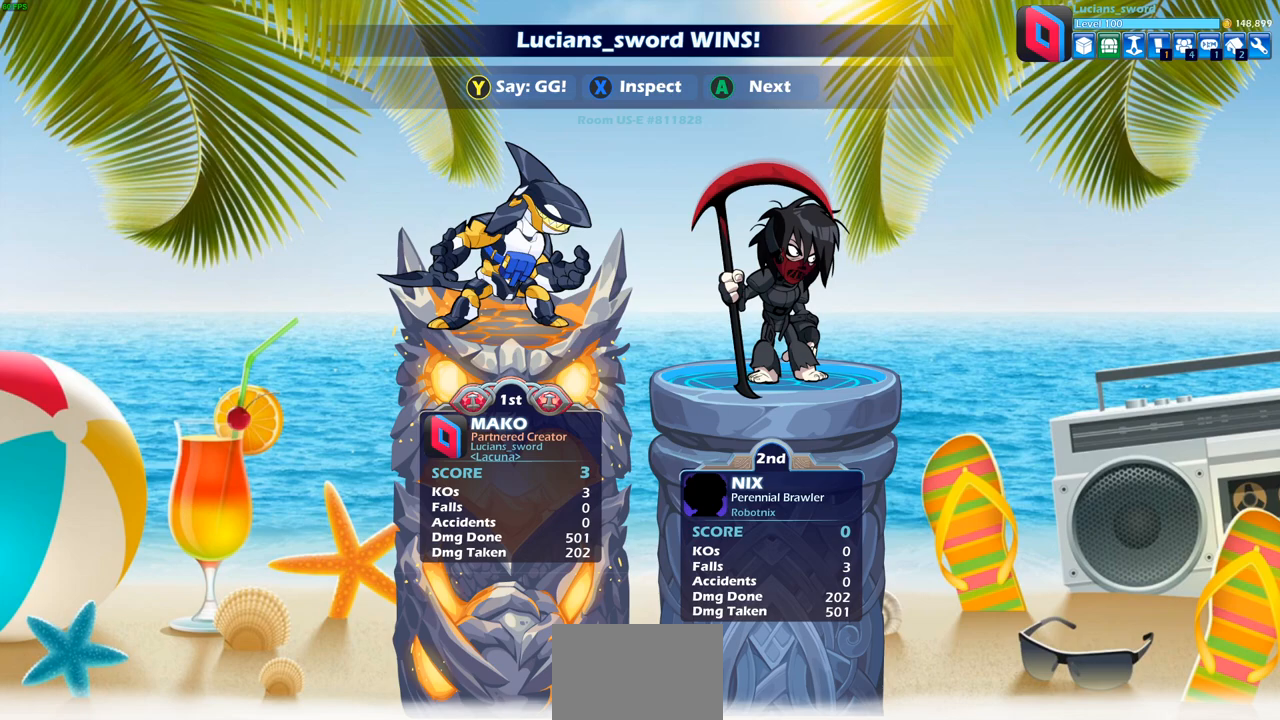
{"buttons": [], "left_stick": "center", "right_stick": "center", "events": []}
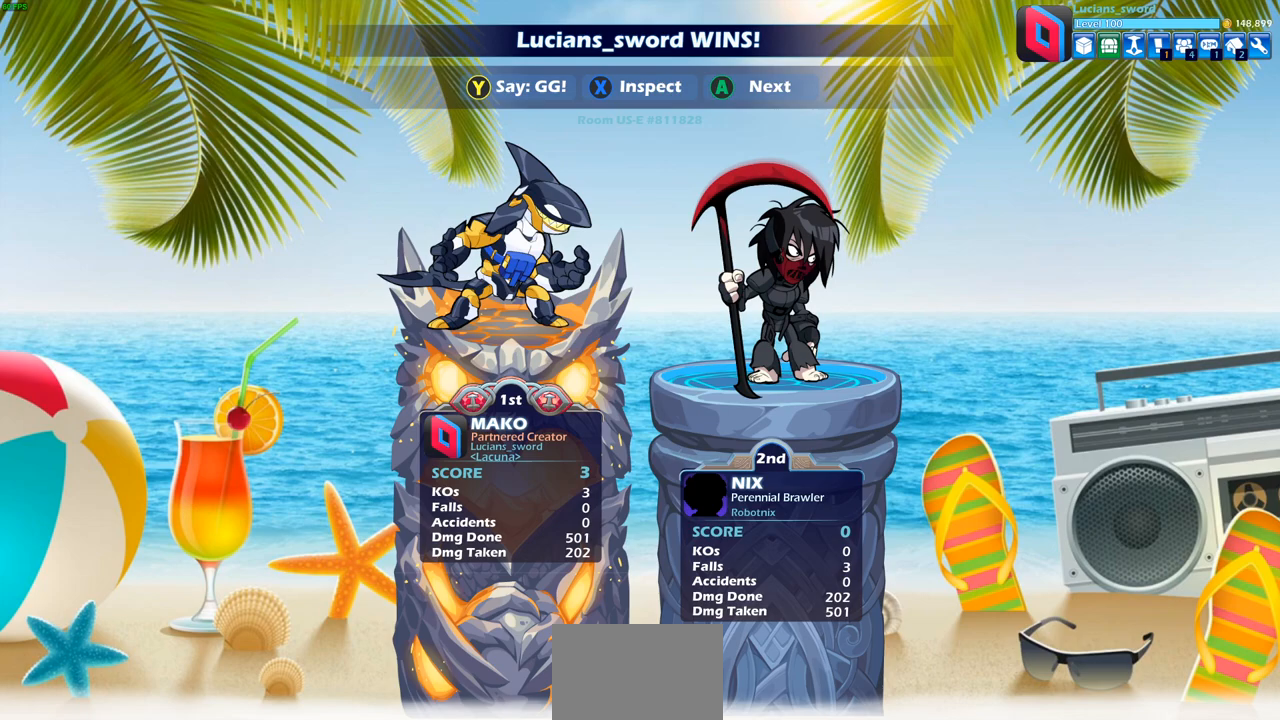
{"buttons": [], "left_stick": "center", "right_stick": "center", "events": []}
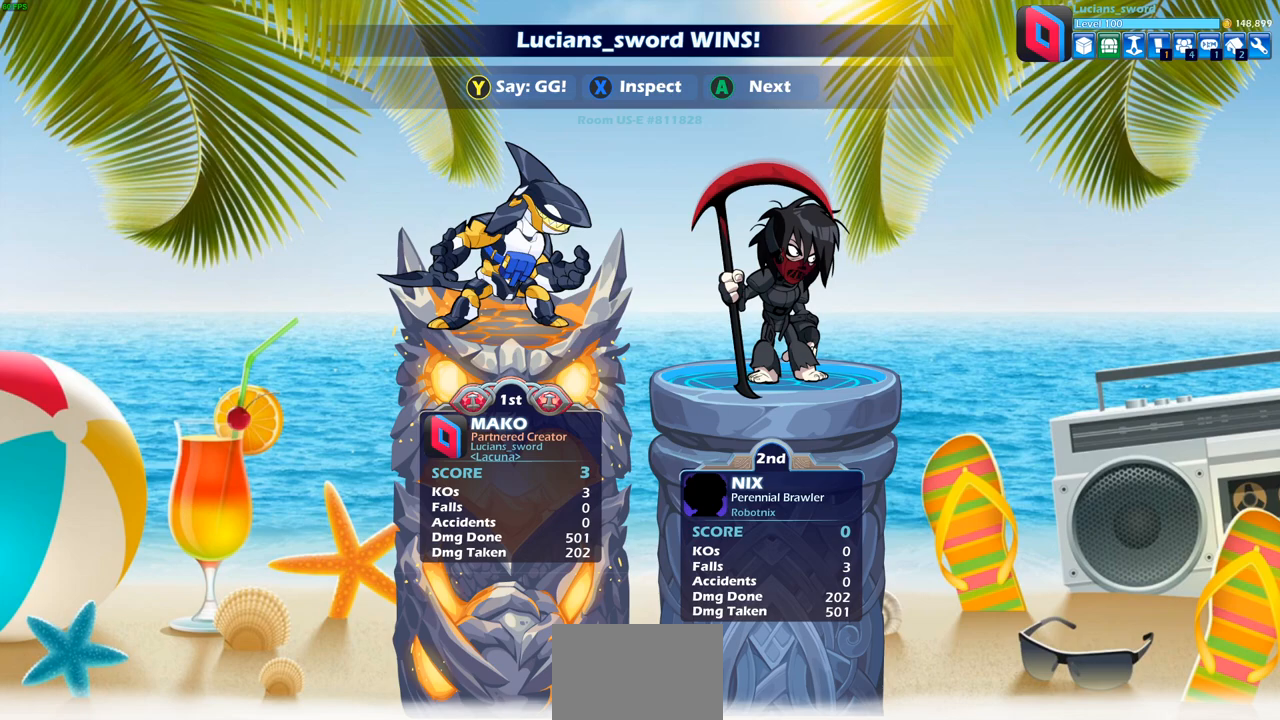
{"buttons": [], "left_stick": "center", "right_stick": "center", "events": []}
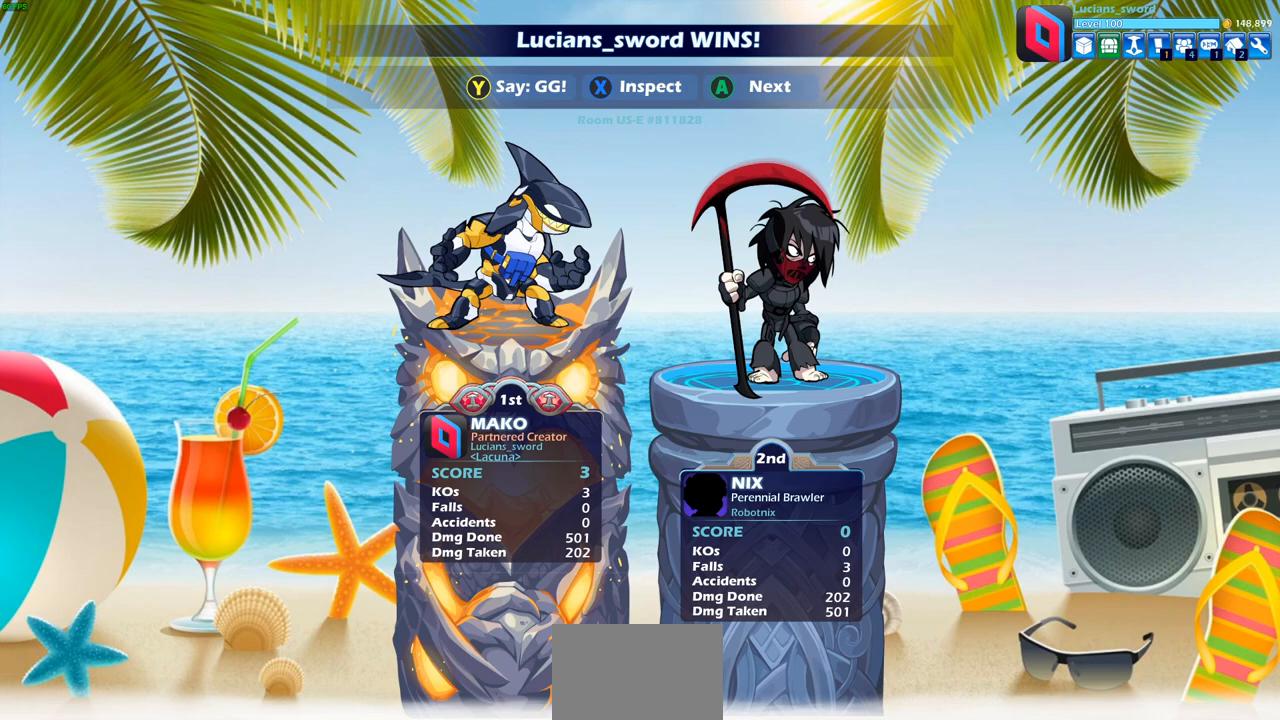
{"buttons": ["TRIANGLE"], "left_stick": "center", "right_stick": "center", "events": [[500, "TRIANGLE", "down"]]}